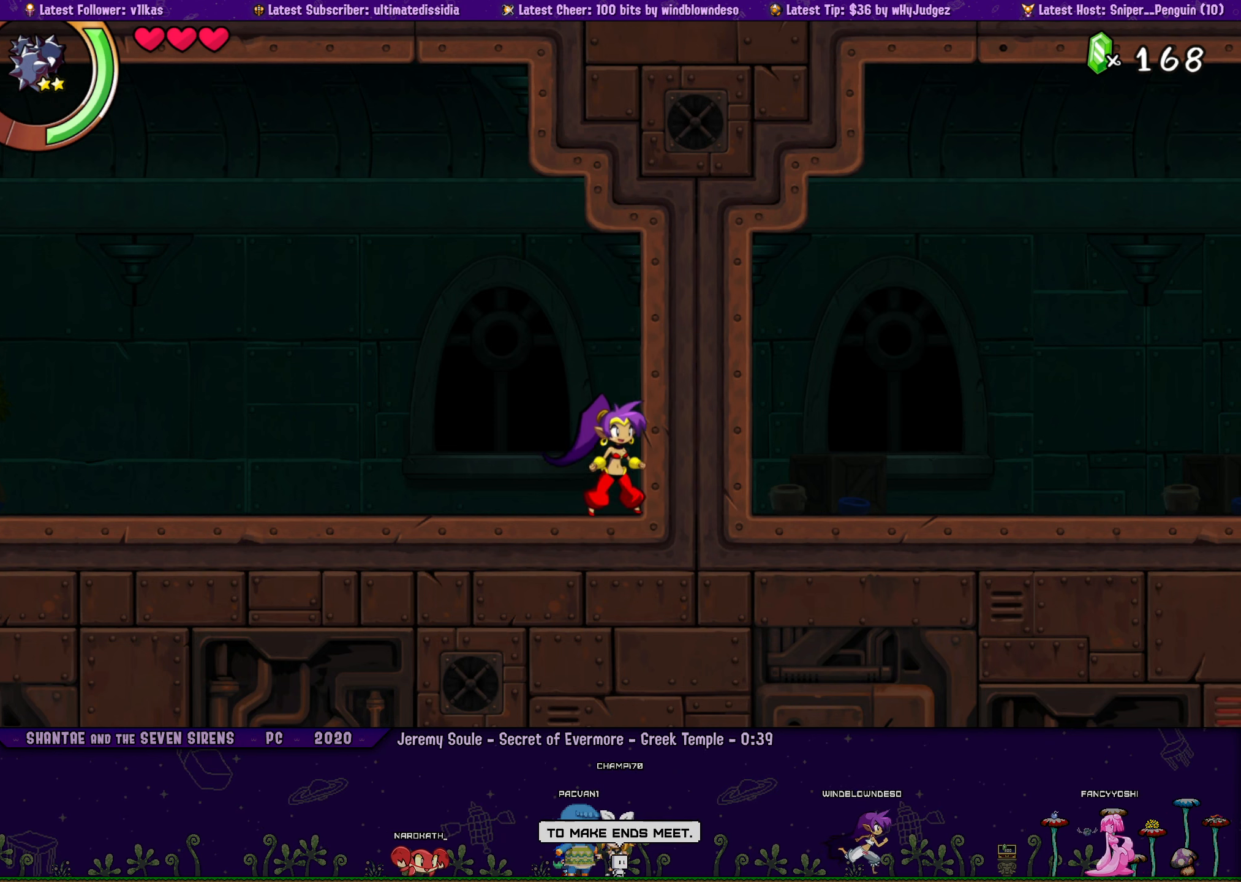
Gameplay with a controller (PlayStation layout); each line is a JSON object with the inputs held at the frame after it. "events" lists button and stick changes between this image and that frame as [ms after this image, input, new state], when the widget could be followed in between. Not read: R3 TOUCHPAD right_stick.
{"buttons": ["DPAD_RIGHT"], "left_stick": "center", "events": [[266, "DPAD_LEFT", "down"], [350, "DPAD_LEFT", "up"], [383, "CROSS", "down"], [450, "CROSS", "up"], [450, "DPAD_RIGHT", "down"]]}
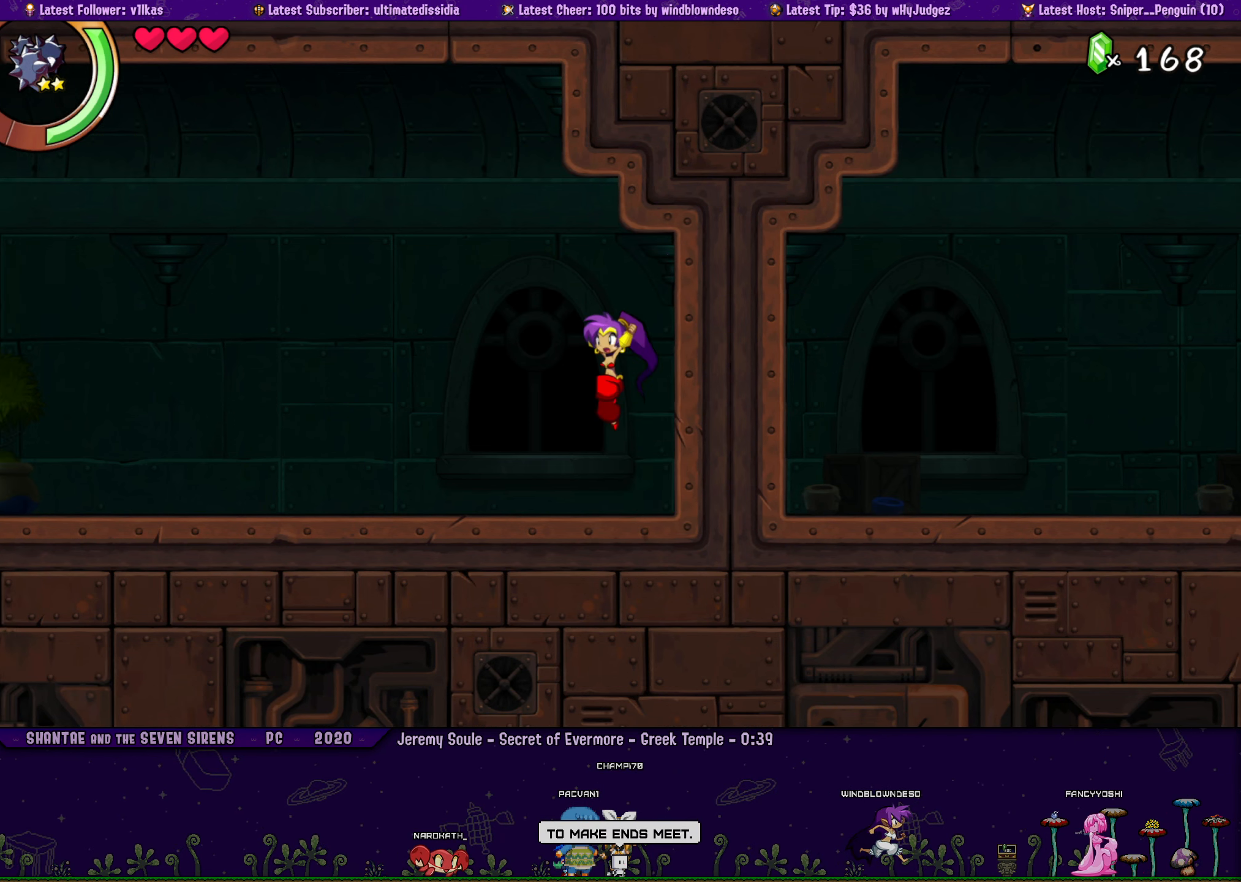
{"buttons": ["DPAD_RIGHT"], "left_stick": "center", "events": [[50, "DPAD_RIGHT", "up"], [300, "DPAD_LEFT", "down"], [366, "DPAD_LEFT", "up"], [383, "CROSS", "down"], [450, "CROSS", "up"], [500, "DPAD_RIGHT", "down"]]}
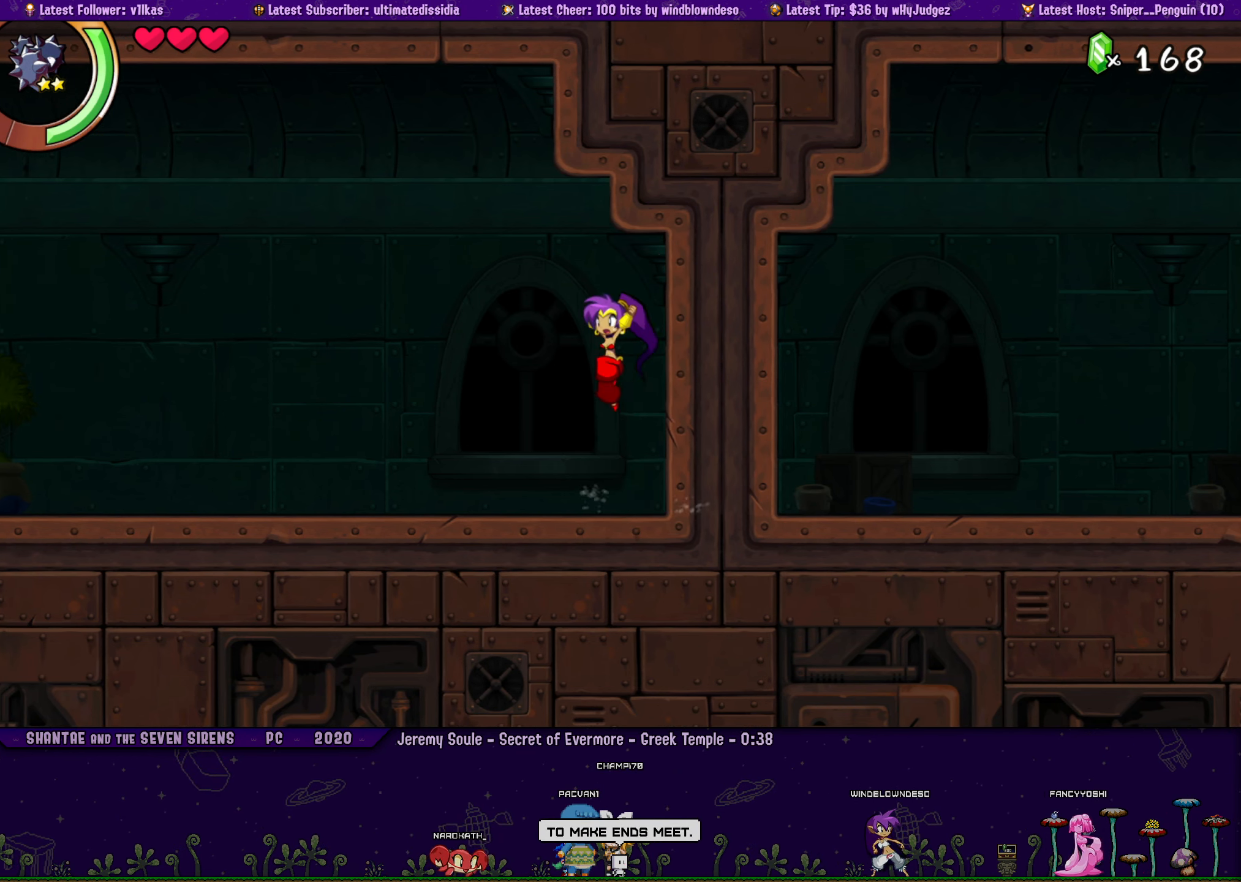
{"buttons": ["DPAD_LEFT"], "left_stick": "center", "events": [[83, "DPAD_RIGHT", "up"], [466, "DPAD_LEFT", "down"]]}
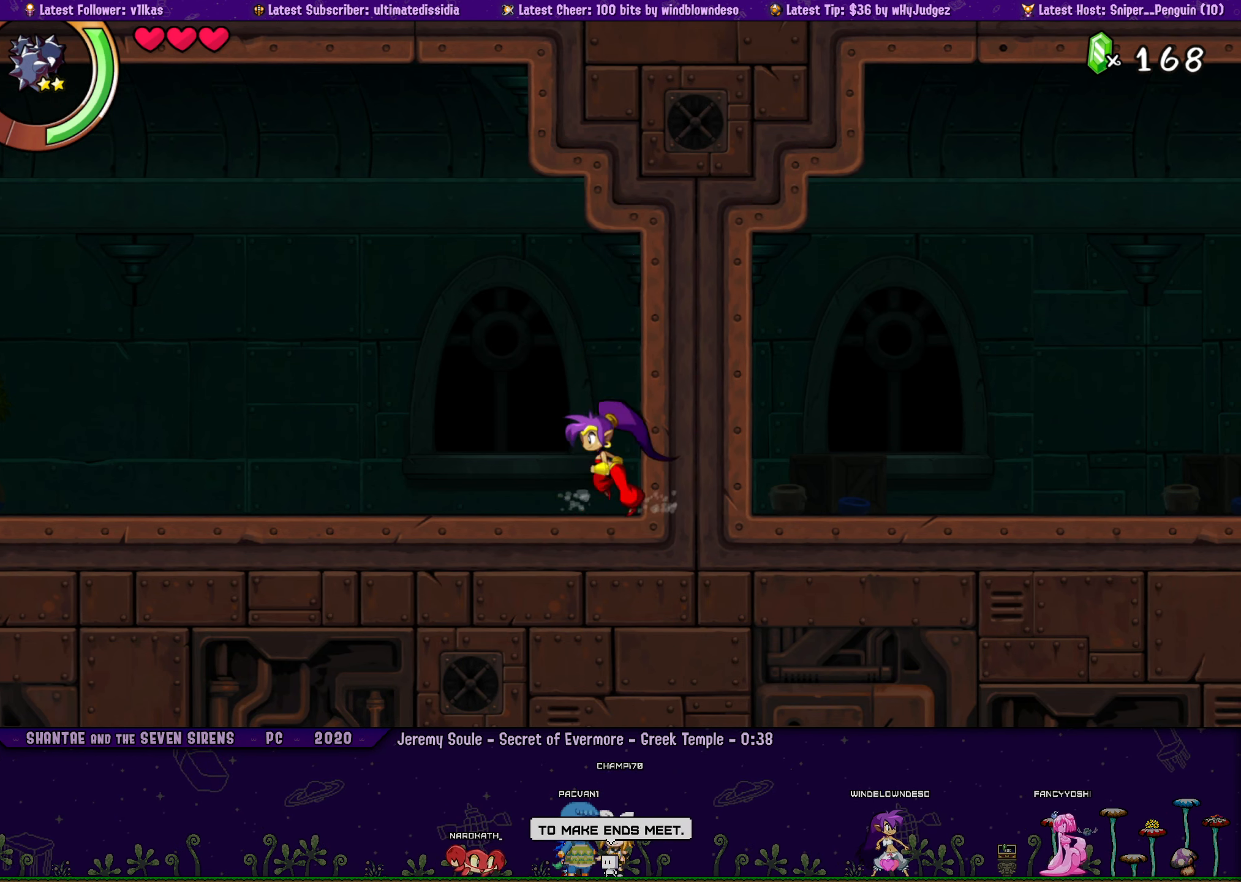
{"buttons": [], "left_stick": "center", "events": [[33, "DPAD_LEFT", "up"], [50, "CROSS", "down"], [133, "CROSS", "up"], [183, "DPAD_RIGHT", "down"], [266, "DPAD_RIGHT", "up"]]}
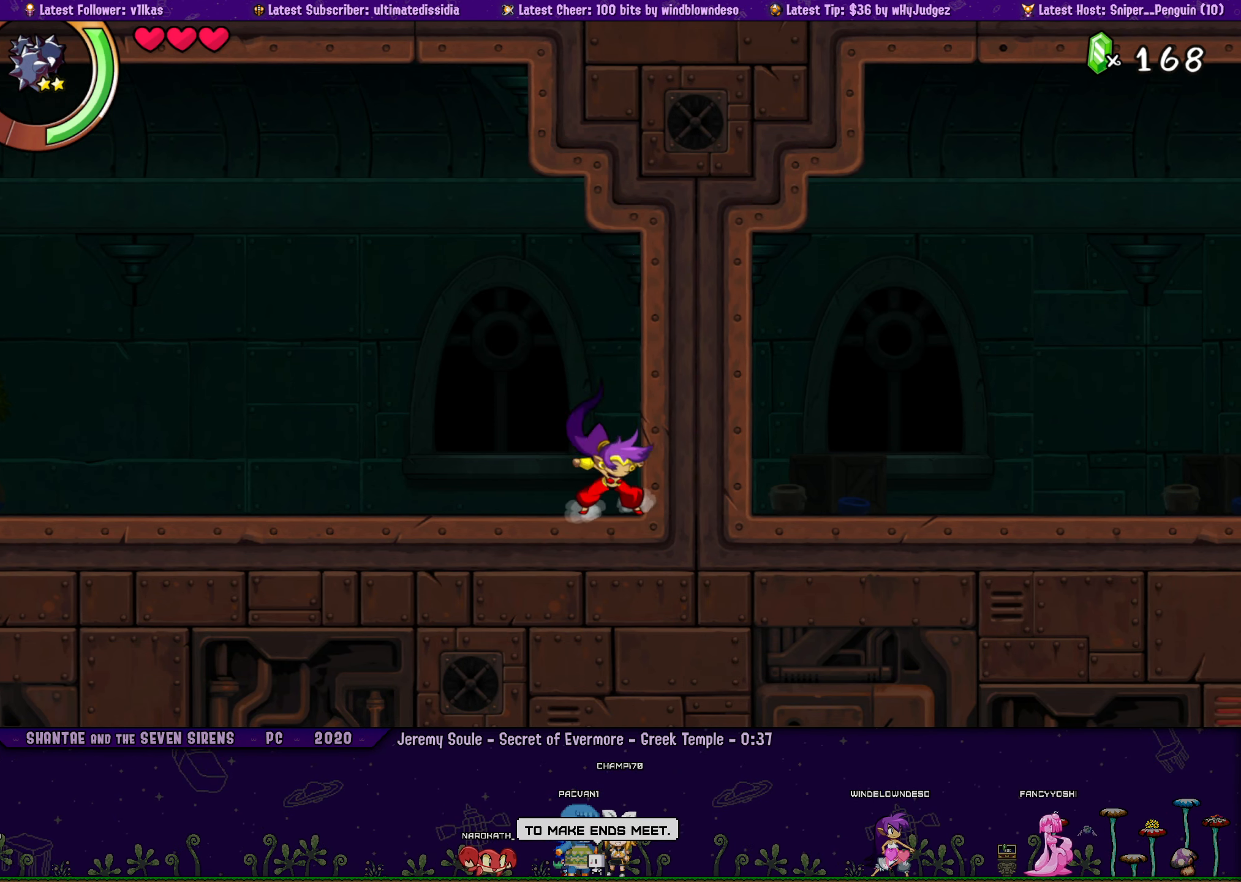
{"buttons": [], "left_stick": "center", "events": [[83, "DPAD_LEFT", "down"], [183, "DPAD_LEFT", "up"], [200, "CROSS", "down"], [283, "CROSS", "up"], [300, "DPAD_RIGHT", "down"], [400, "DPAD_RIGHT", "up"]]}
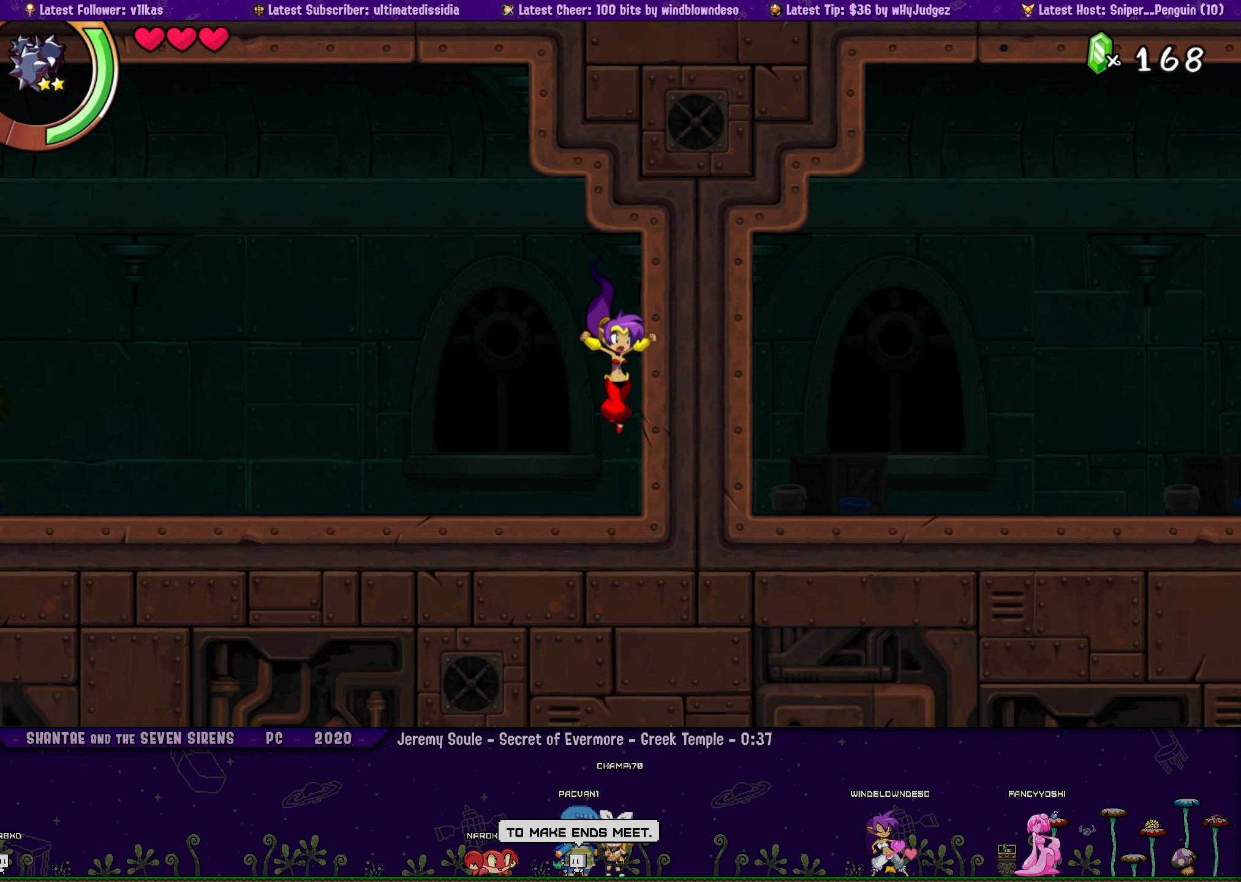
{"buttons": [], "left_stick": "center", "events": [[150, "DPAD_LEFT", "down"], [233, "CROSS", "down"], [250, "DPAD_LEFT", "up"], [300, "CROSS", "up"], [366, "DPAD_RIGHT", "down"], [433, "DPAD_RIGHT", "up"]]}
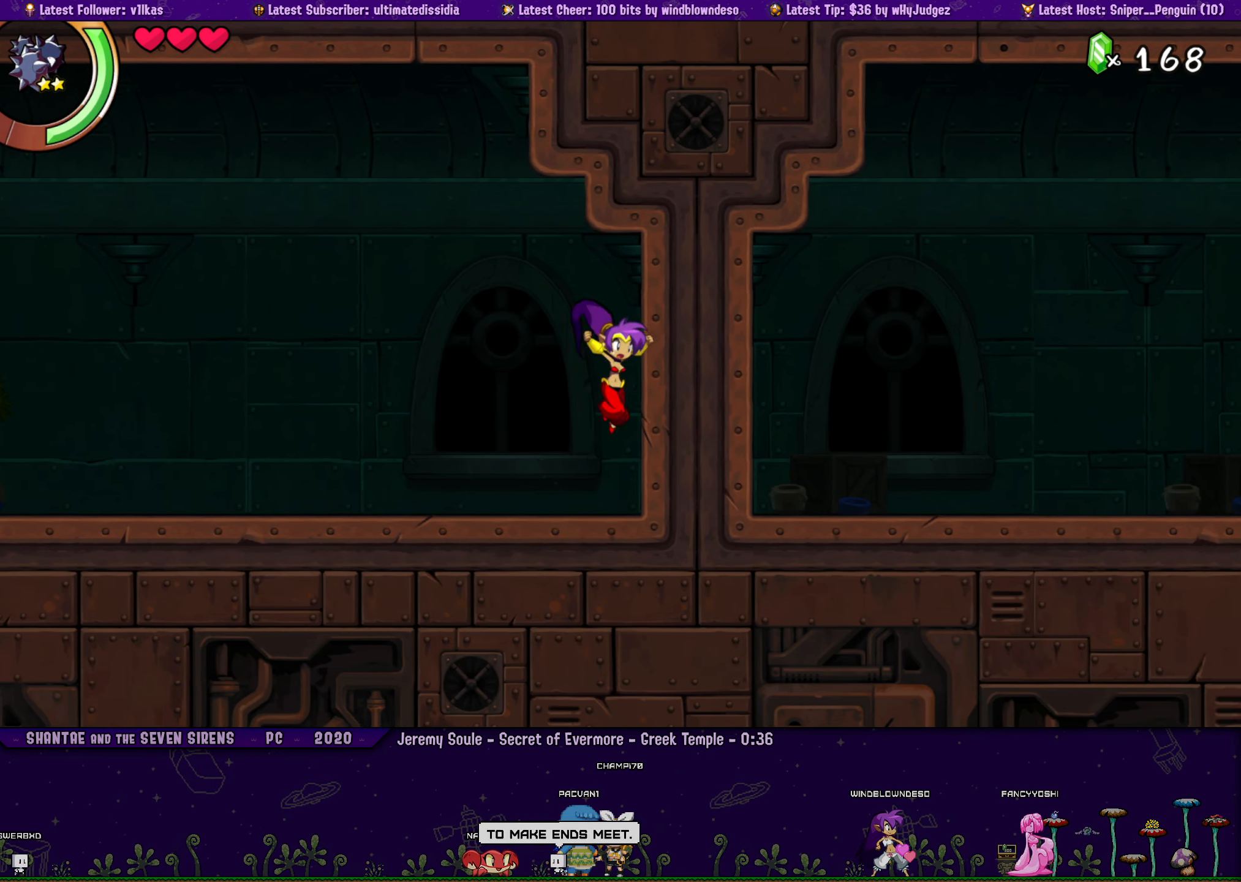
{"buttons": ["DPAD_RIGHT"], "left_stick": "center", "events": [[233, "CROSS", "down"], [250, "DPAD_RIGHT", "down"], [483, "CROSS", "up"]]}
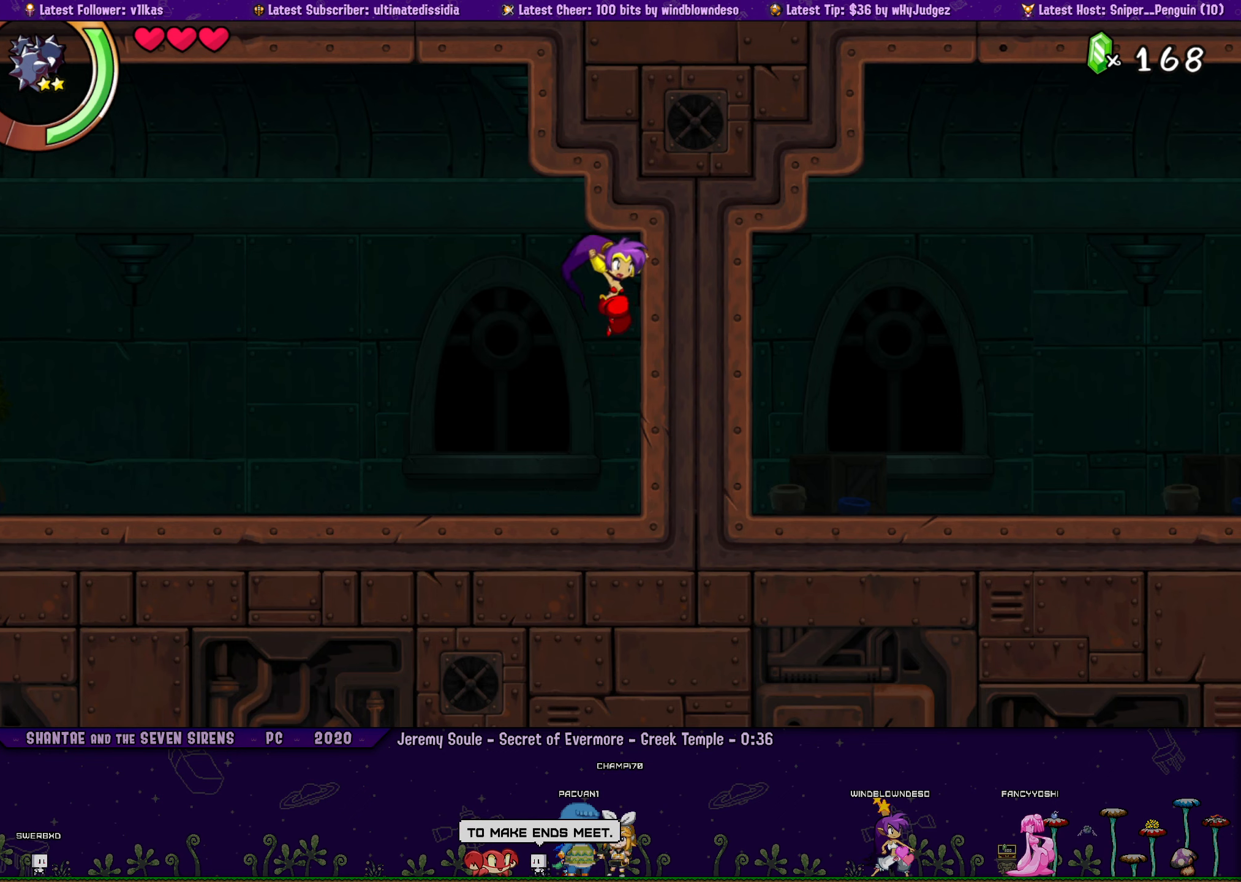
{"buttons": ["DPAD_RIGHT"], "left_stick": "center", "events": [[17, "DPAD_RIGHT", "up"], [283, "DPAD_LEFT", "down"], [367, "CROSS", "down"], [367, "DPAD_LEFT", "up"], [433, "CROSS", "up"], [467, "DPAD_RIGHT", "down"]]}
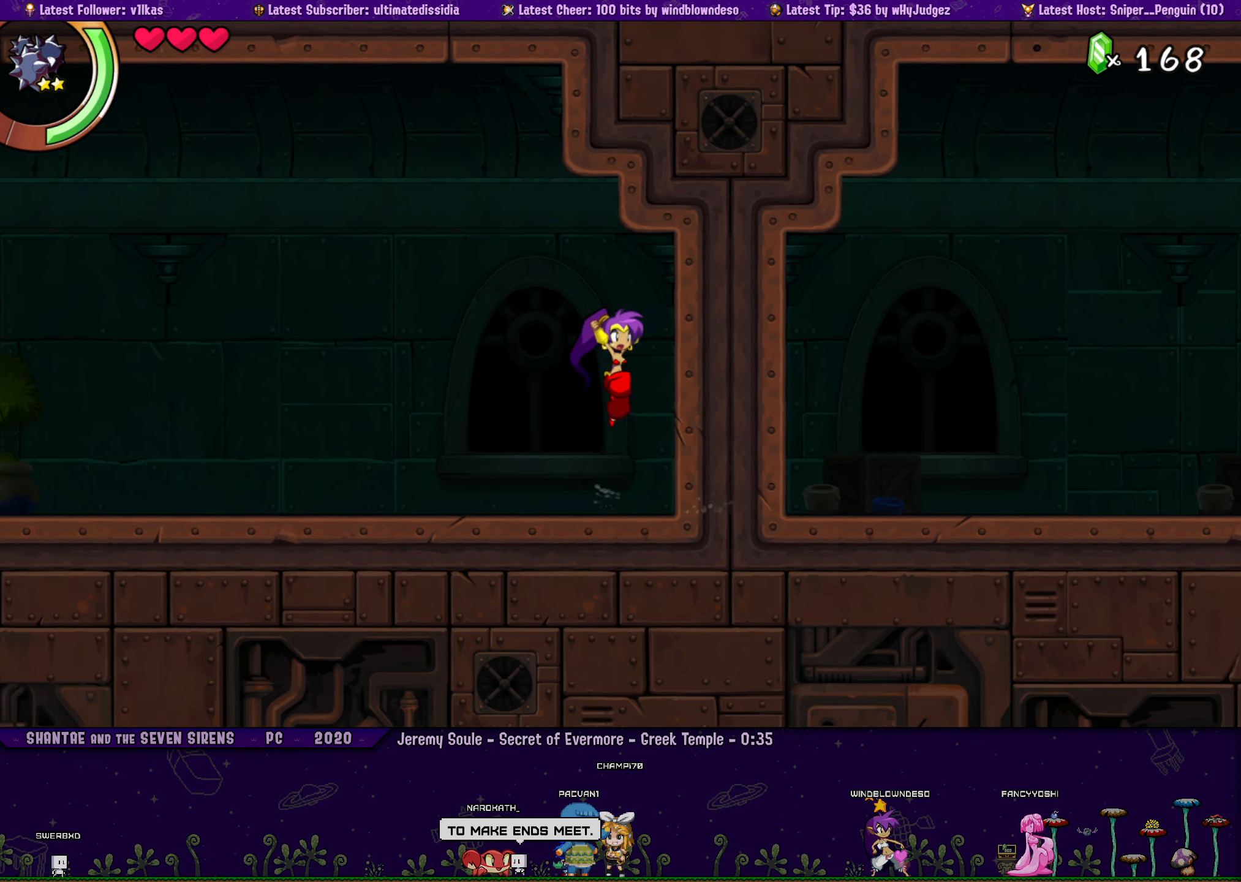
{"buttons": [], "left_stick": "center", "events": [[33, "DPAD_RIGHT", "up"], [350, "DPAD_LEFT", "down"], [433, "CROSS", "down"], [467, "DPAD_LEFT", "up"], [500, "CROSS", "up"]]}
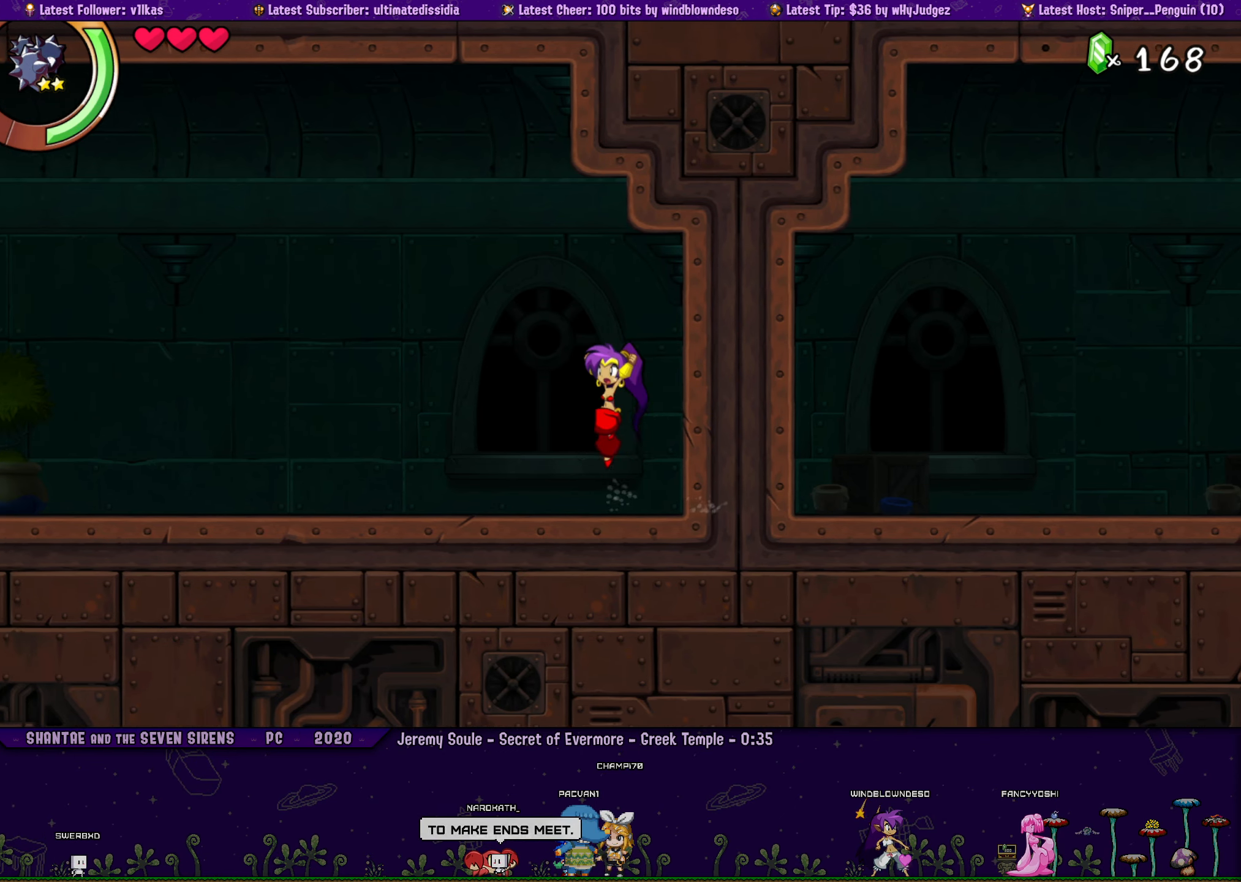
{"buttons": [], "left_stick": "center", "events": [[50, "DPAD_RIGHT", "down"], [133, "DPAD_RIGHT", "up"], [333, "DPAD_LEFT", "down"], [433, "DPAD_LEFT", "up"], [450, "CROSS", "down"], [500, "CROSS", "up"]]}
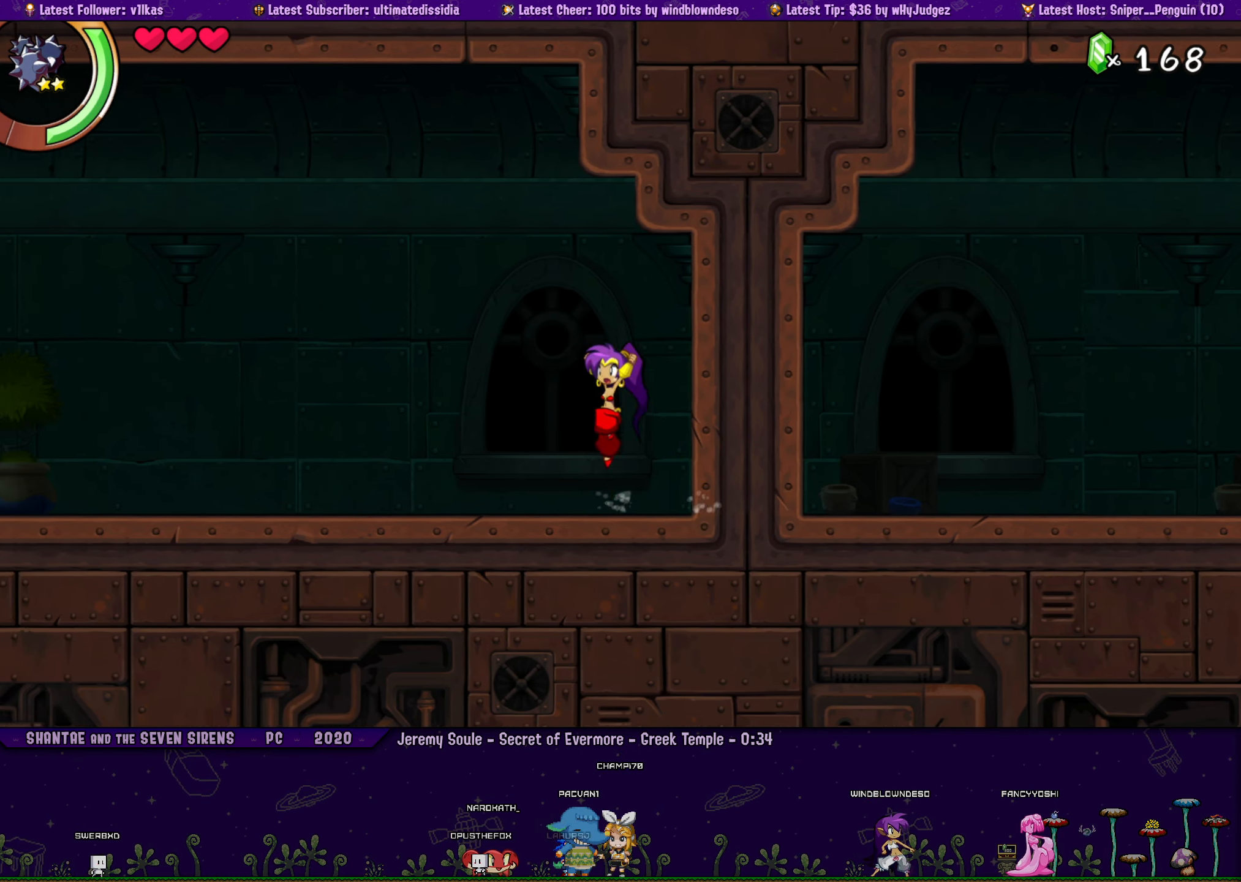
{"buttons": [], "left_stick": "center", "events": [[50, "DPAD_RIGHT", "down"], [133, "DPAD_RIGHT", "up"]]}
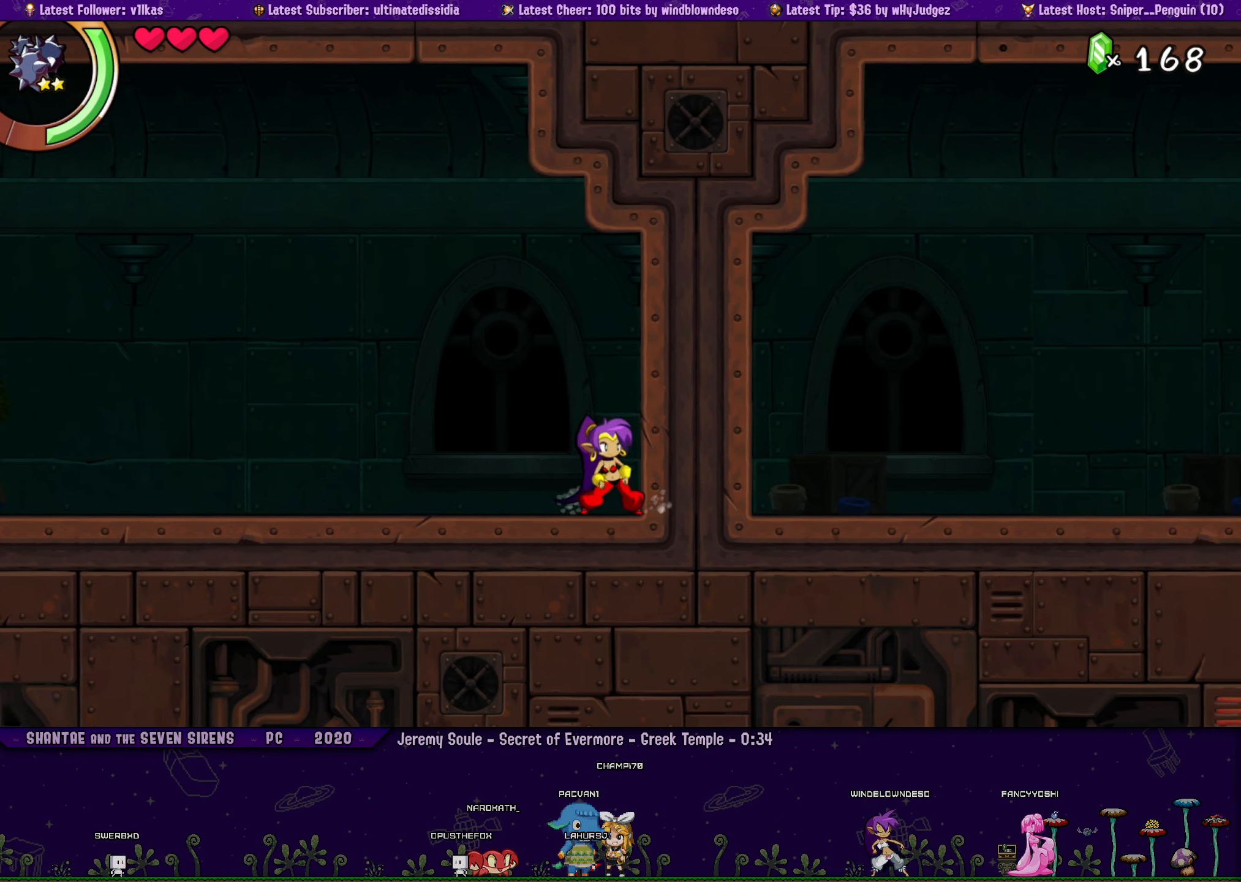
{"buttons": ["CROSS", "DPAD_RIGHT"], "left_stick": "center", "events": [[267, "DPAD_LEFT", "down"], [333, "DPAD_LEFT", "up"], [450, "DPAD_RIGHT", "down"], [467, "CROSS", "down"]]}
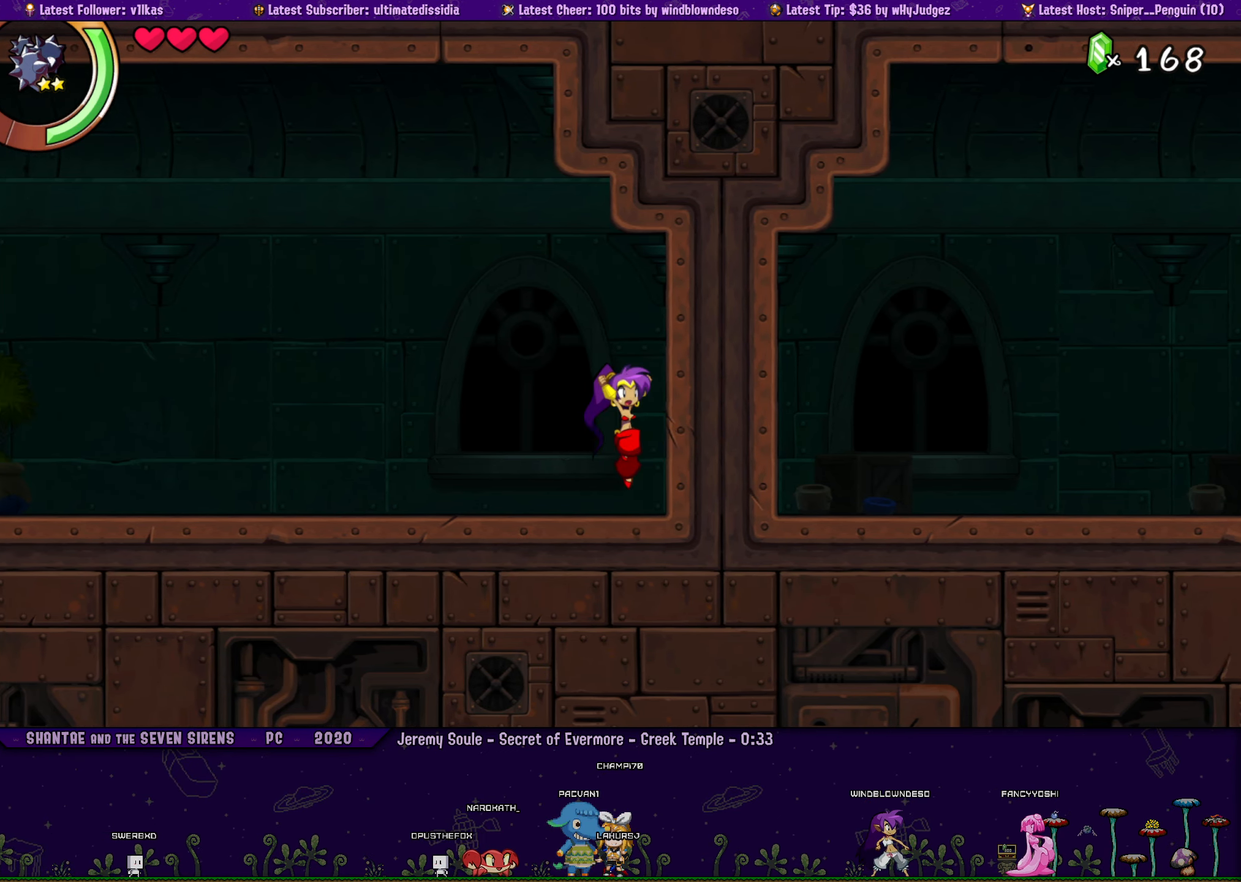
{"buttons": [], "left_stick": "center", "events": [[267, "DPAD_RIGHT", "up"], [283, "CROSS", "up"], [350, "DPAD_LEFT", "down"], [467, "DPAD_LEFT", "up"]]}
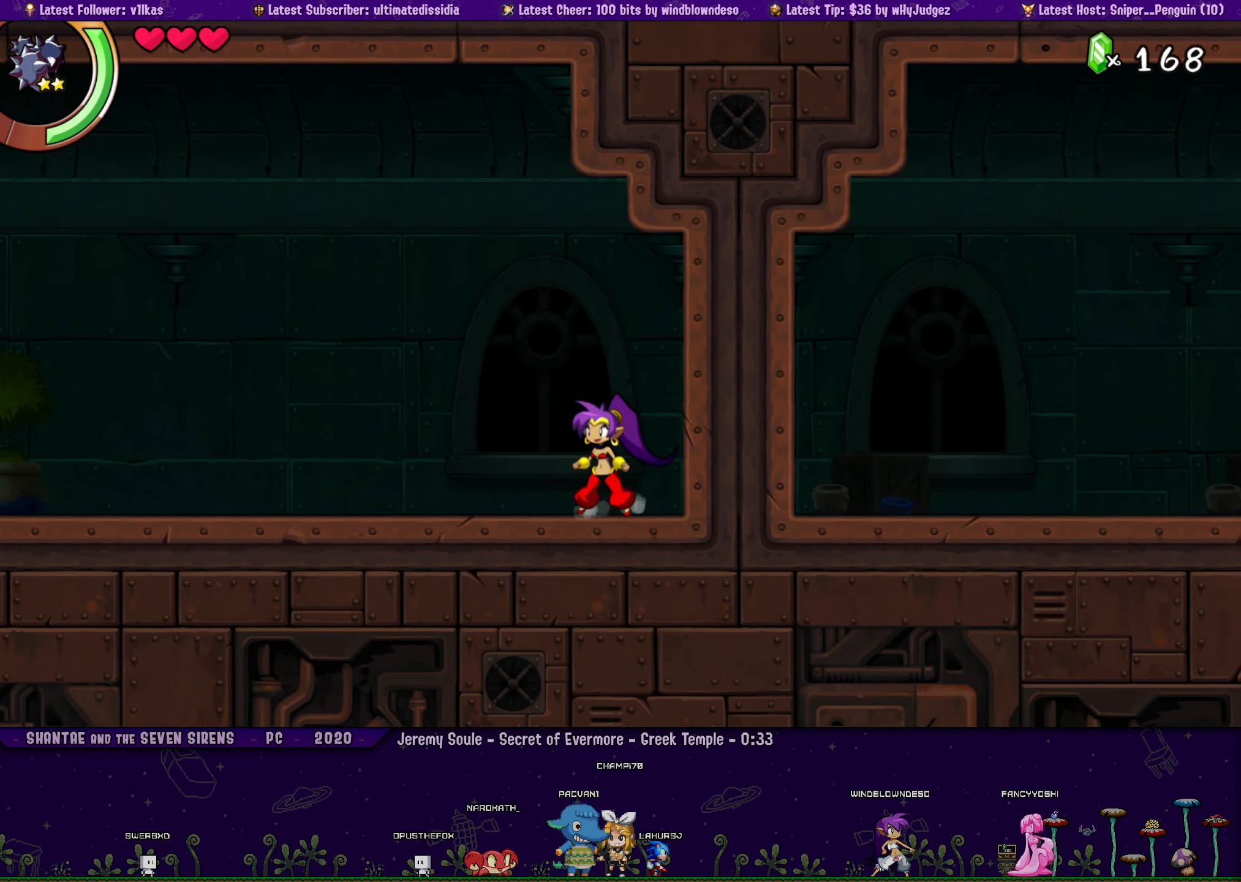
{"buttons": [], "left_stick": "center", "events": [[117, "DPAD_LEFT", "down"], [200, "CROSS", "down"], [200, "DPAD_LEFT", "up"], [250, "CROSS", "up"], [300, "DPAD_RIGHT", "down"], [433, "DPAD_RIGHT", "up"]]}
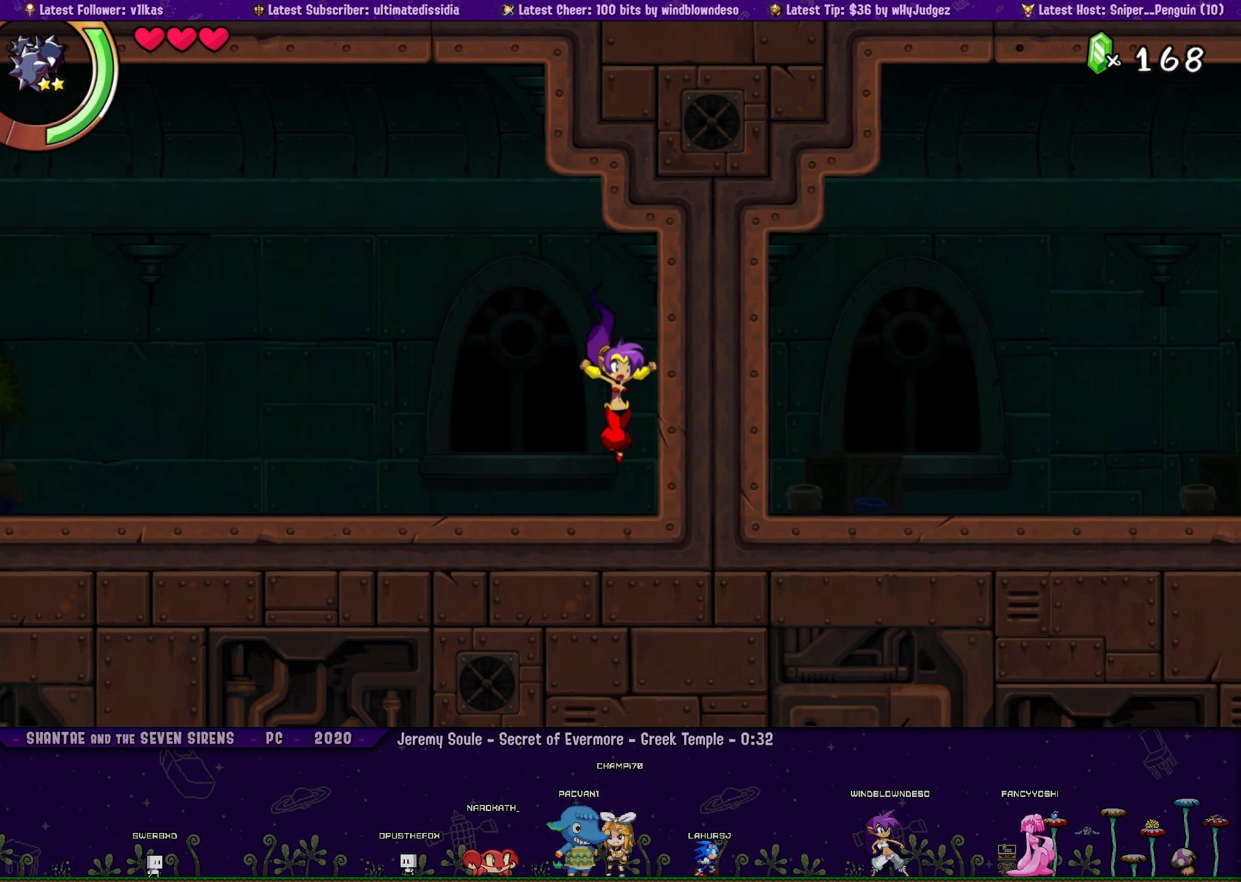
{"buttons": [], "left_stick": "center", "events": [[50, "DPAD_LEFT", "down"], [183, "CROSS", "down"], [183, "DPAD_LEFT", "up"], [267, "CROSS", "up"], [300, "DPAD_RIGHT", "down"], [417, "DPAD_RIGHT", "up"]]}
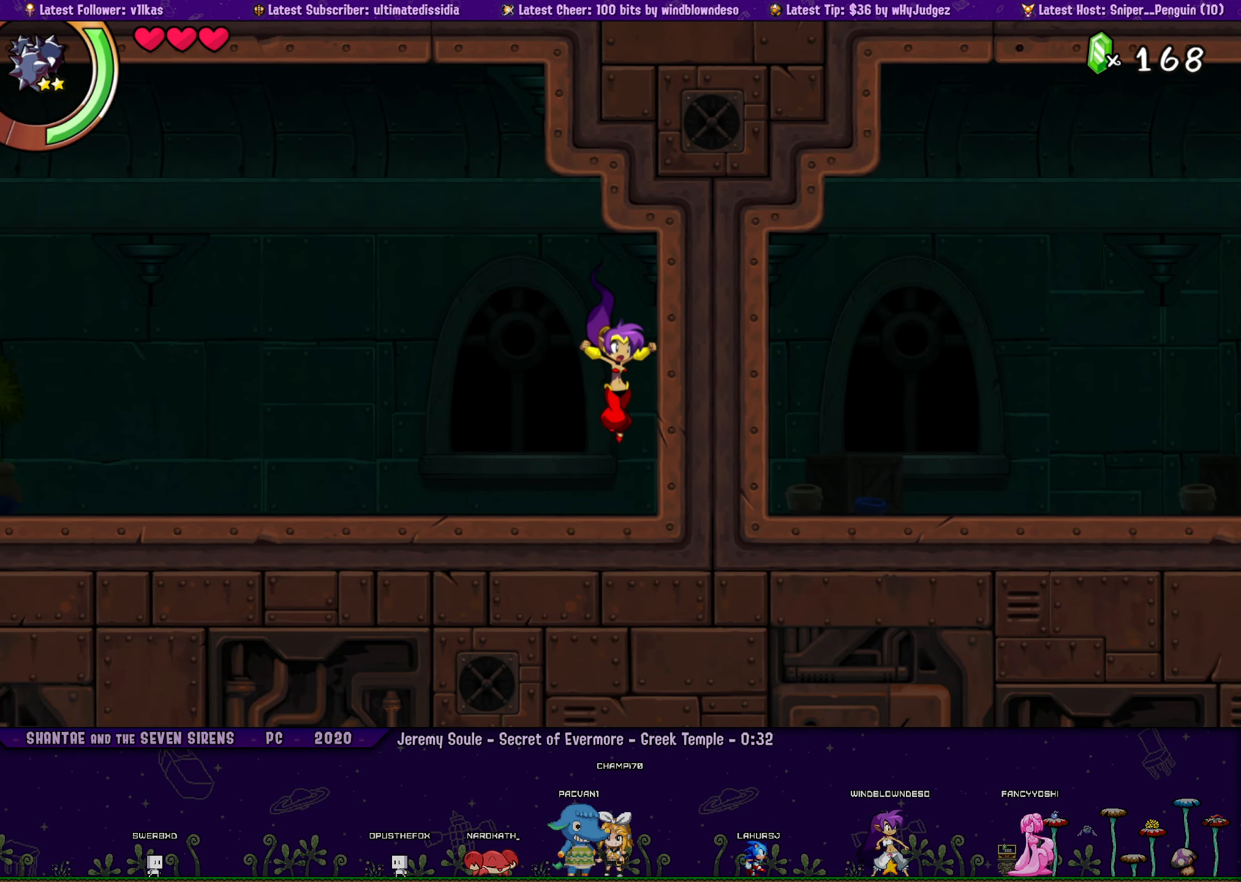
{"buttons": [], "left_stick": "center", "events": [[100, "DPAD_LEFT", "down"], [200, "CROSS", "down"], [233, "DPAD_LEFT", "up"], [283, "CROSS", "up"], [333, "DPAD_RIGHT", "down"], [417, "DPAD_RIGHT", "up"]]}
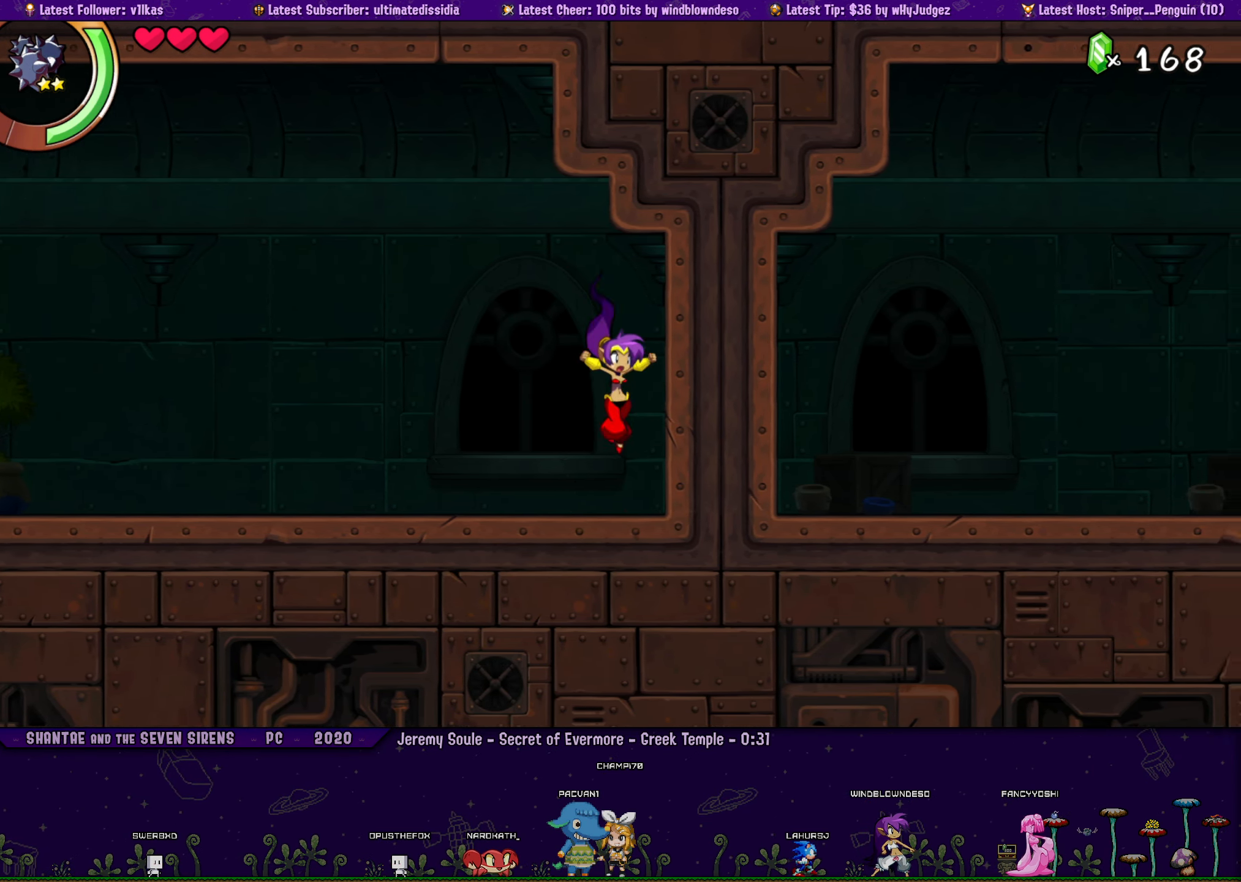
{"buttons": ["CROSS", "DPAD_RIGHT"], "left_stick": "center", "events": [[50, "DPAD_LEFT", "down"], [117, "DPAD_LEFT", "up"], [283, "DPAD_RIGHT", "down"], [300, "CROSS", "down"]]}
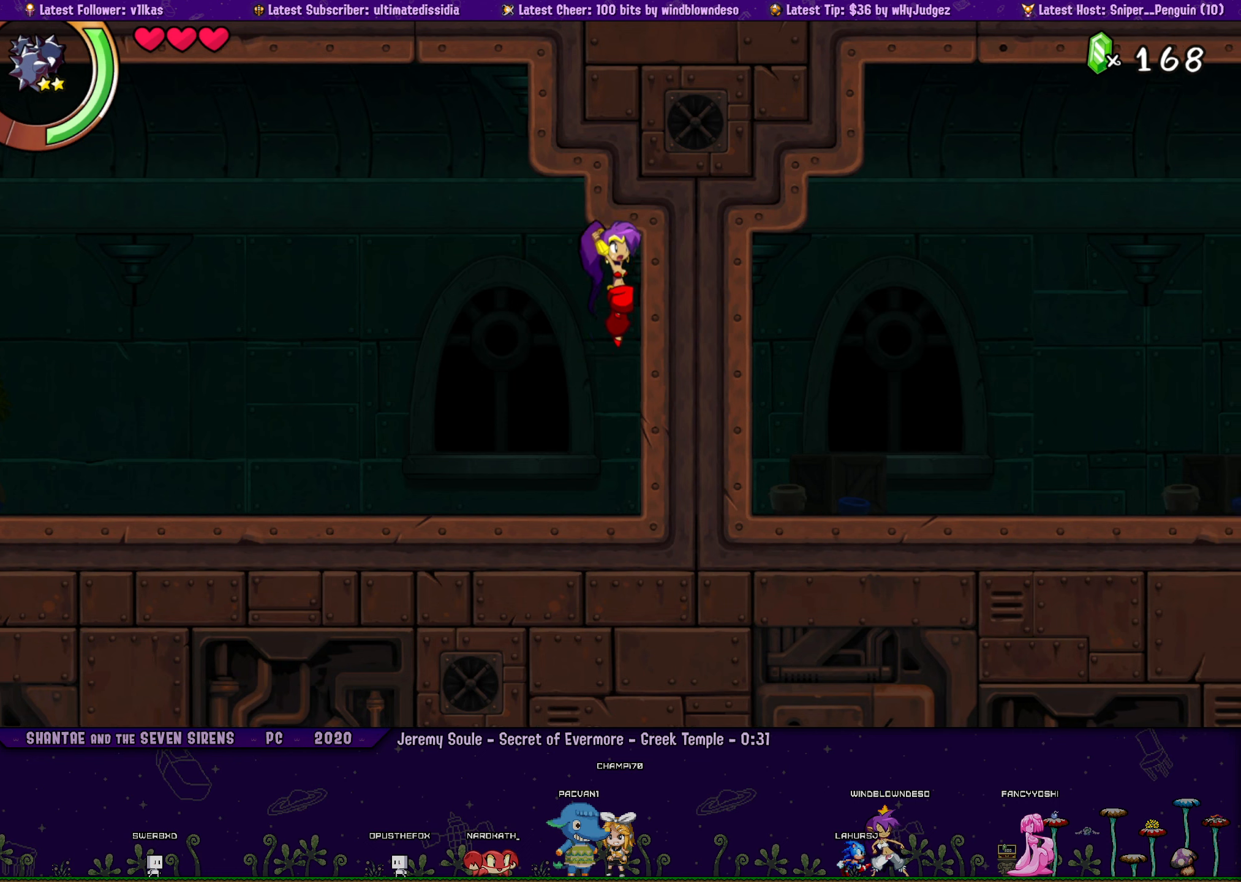
{"buttons": ["DPAD_LEFT"], "left_stick": "center", "events": [[34, "R1", "down"], [34, "R2", "down"], [217, "R1", "up"], [217, "R2", "up"], [267, "CROSS", "up"], [267, "DPAD_RIGHT", "up"], [350, "CROSS", "down"], [434, "CROSS", "up"], [500, "DPAD_LEFT", "down"]]}
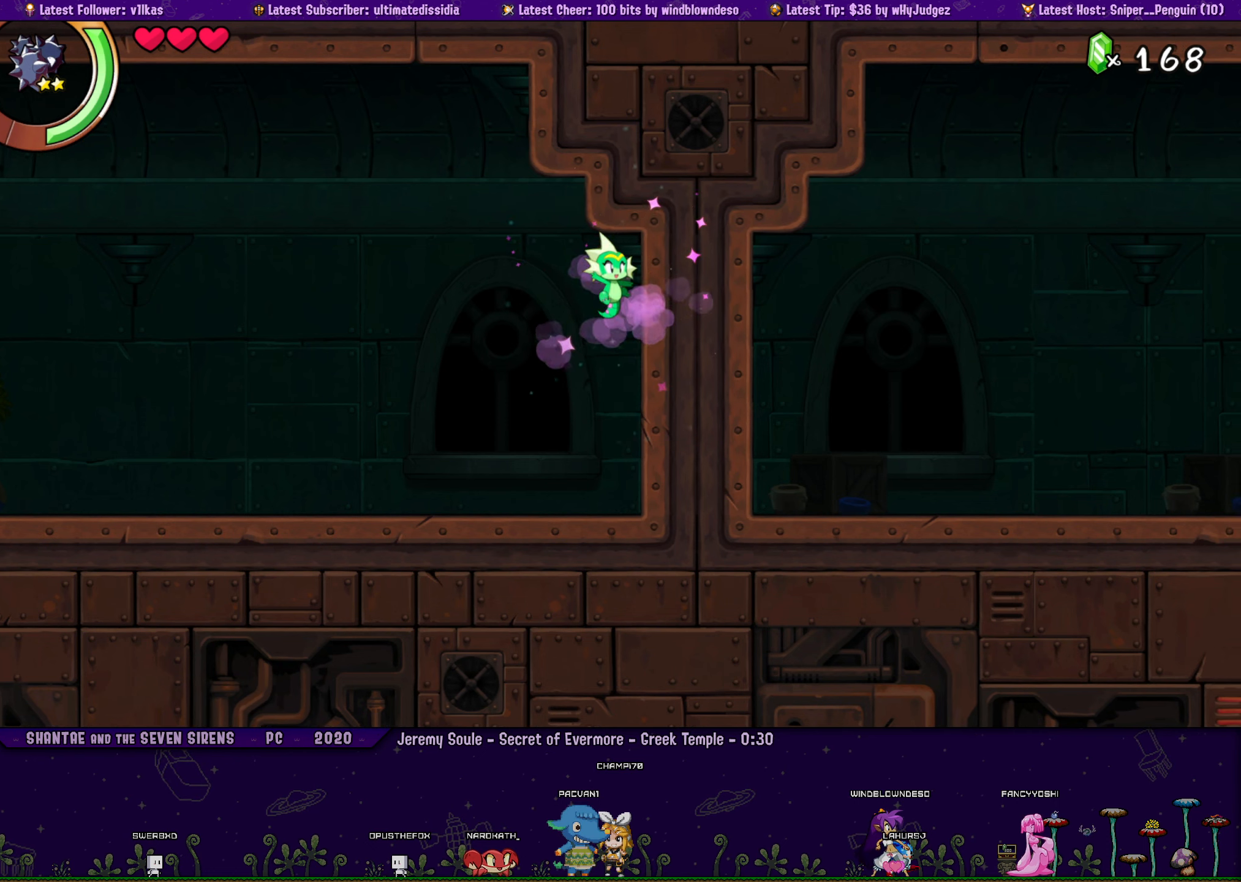
{"buttons": [], "left_stick": "center", "events": [[84, "DPAD_LEFT", "up"], [367, "DPAD_LEFT", "down"], [450, "CROSS", "down"], [484, "DPAD_LEFT", "up"], [500, "CROSS", "up"]]}
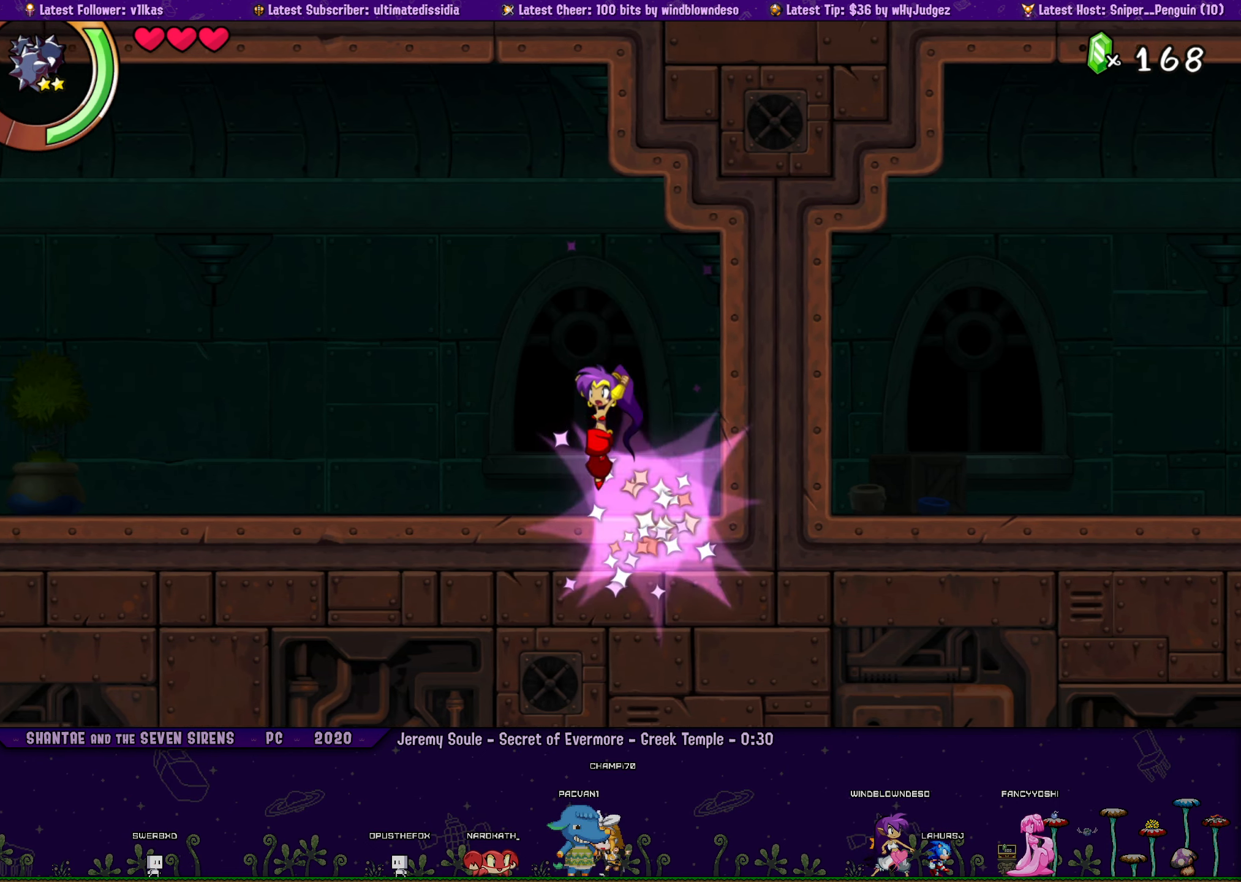
{"buttons": ["CROSS", "DPAD_LEFT"], "left_stick": "center", "events": [[34, "DPAD_RIGHT", "down"], [184, "DPAD_RIGHT", "up"], [384, "DPAD_LEFT", "down"], [484, "CROSS", "down"]]}
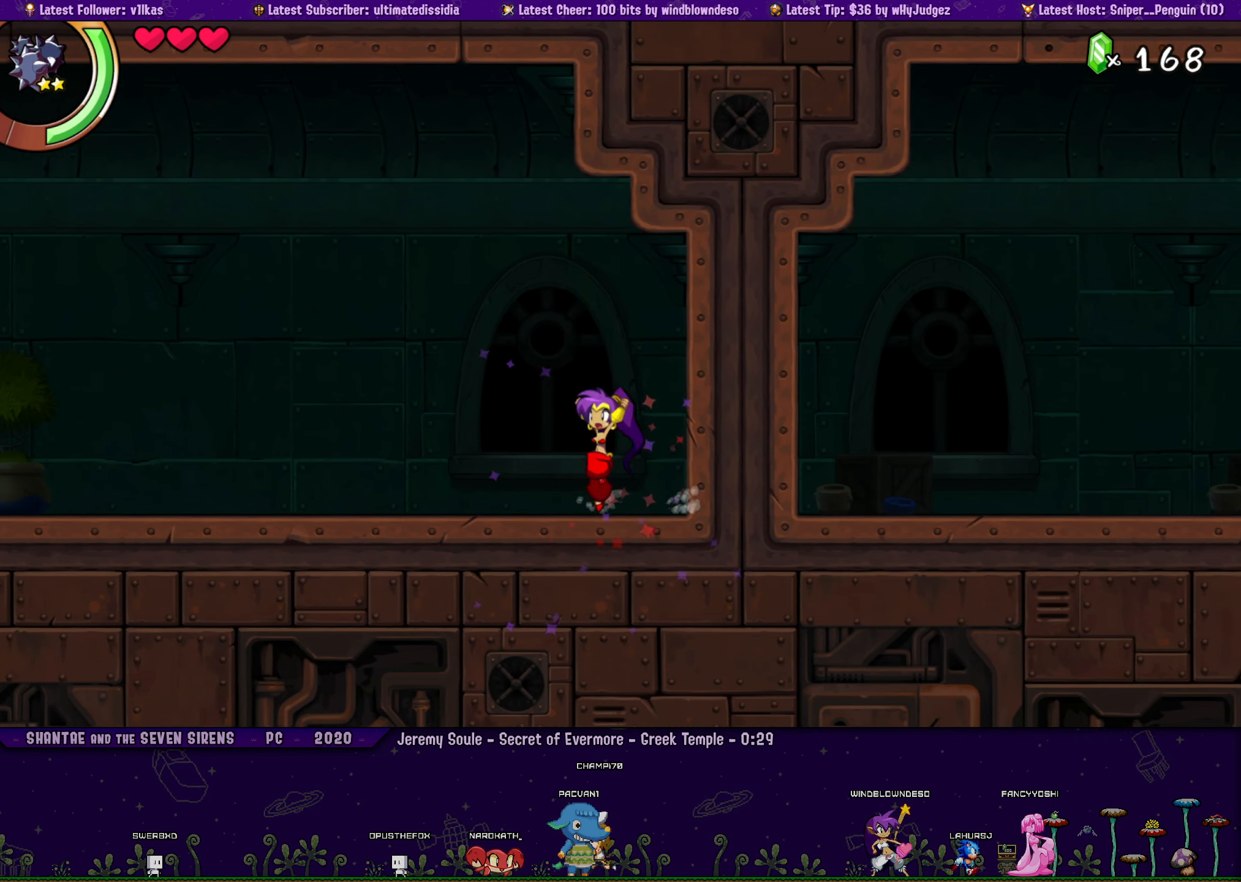
{"buttons": ["CROSS", "DPAD_RIGHT"], "left_stick": "center", "events": [[34, "CROSS", "up"], [34, "DPAD_LEFT", "up"], [117, "DPAD_RIGHT", "down"], [200, "DPAD_RIGHT", "up"], [400, "DPAD_RIGHT", "down"], [450, "CROSS", "down"]]}
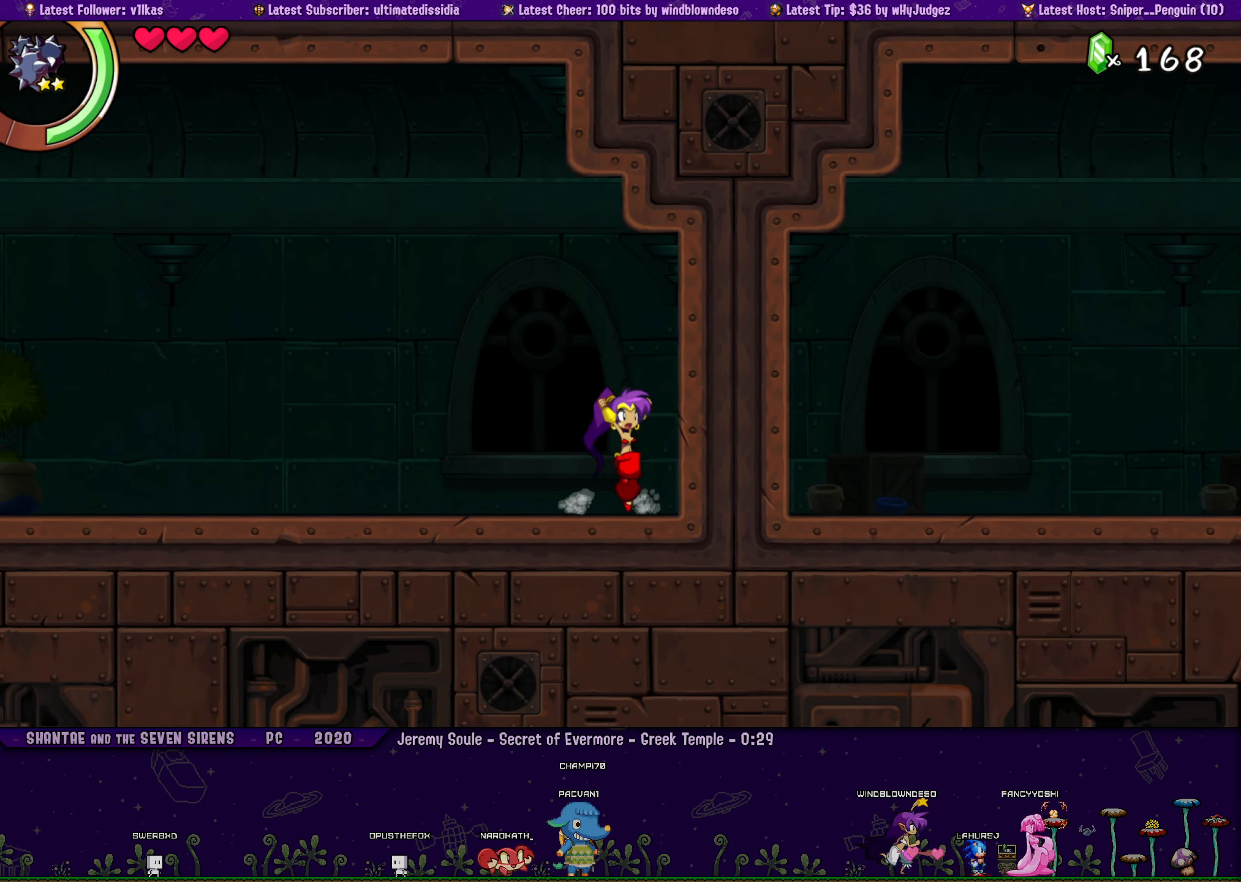
{"buttons": [], "left_stick": "center", "events": [[400, "CROSS", "up"], [417, "DPAD_RIGHT", "up"]]}
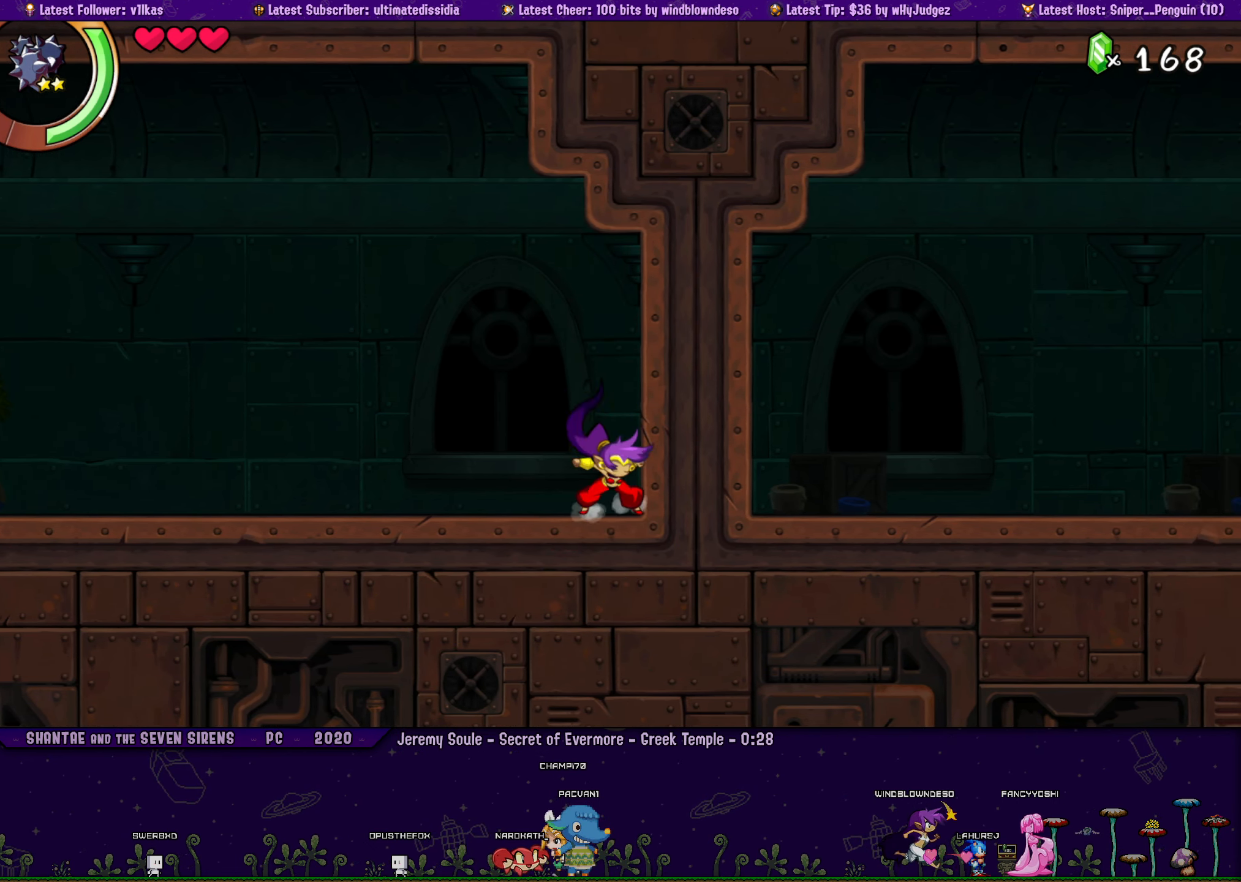
{"buttons": [], "left_stick": "center", "events": [[84, "DPAD_LEFT", "down"], [167, "CROSS", "down"], [200, "DPAD_LEFT", "up"], [234, "CROSS", "up"], [300, "DPAD_RIGHT", "down"], [367, "DPAD_RIGHT", "up"]]}
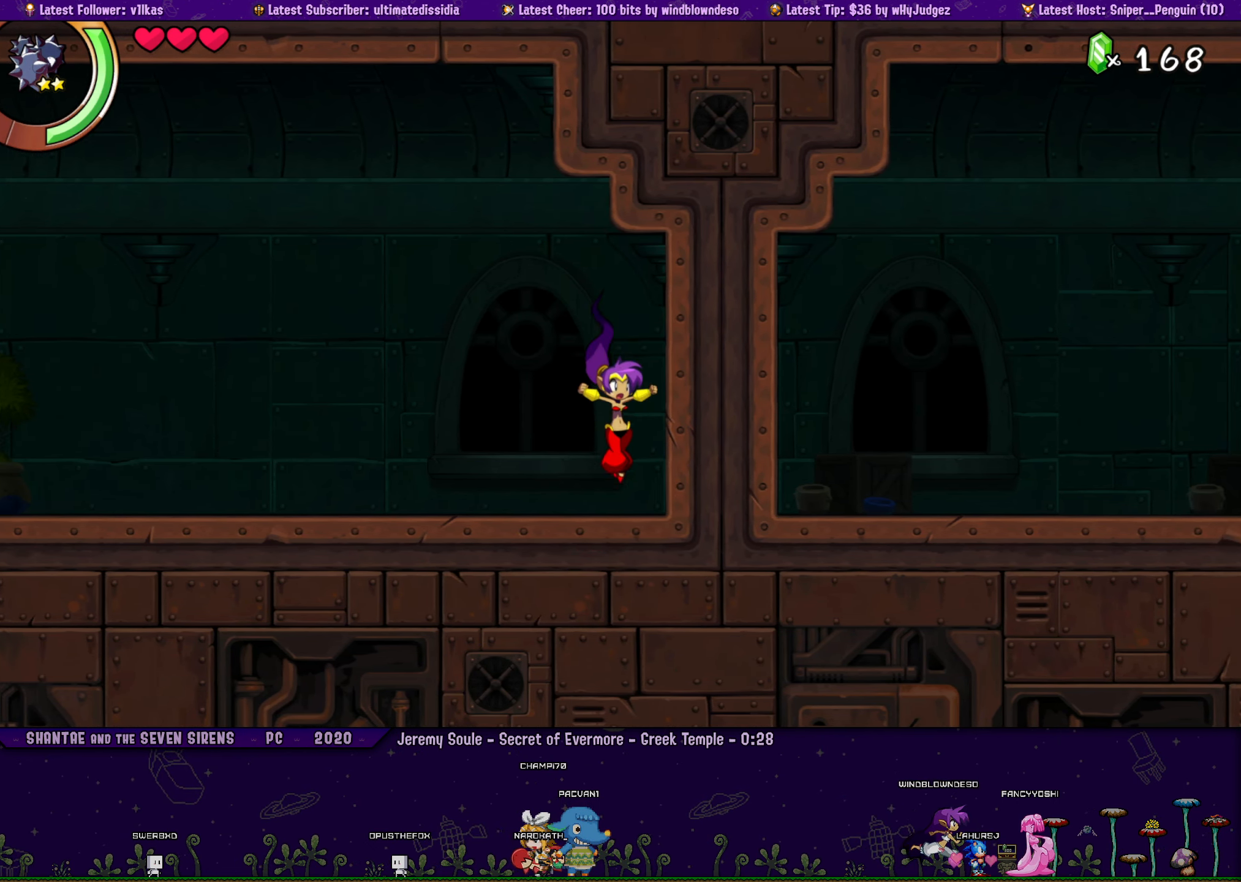
{"buttons": ["CROSS", "DPAD_RIGHT"], "left_stick": "center", "events": [[167, "DPAD_RIGHT", "down"], [200, "CROSS", "down"]]}
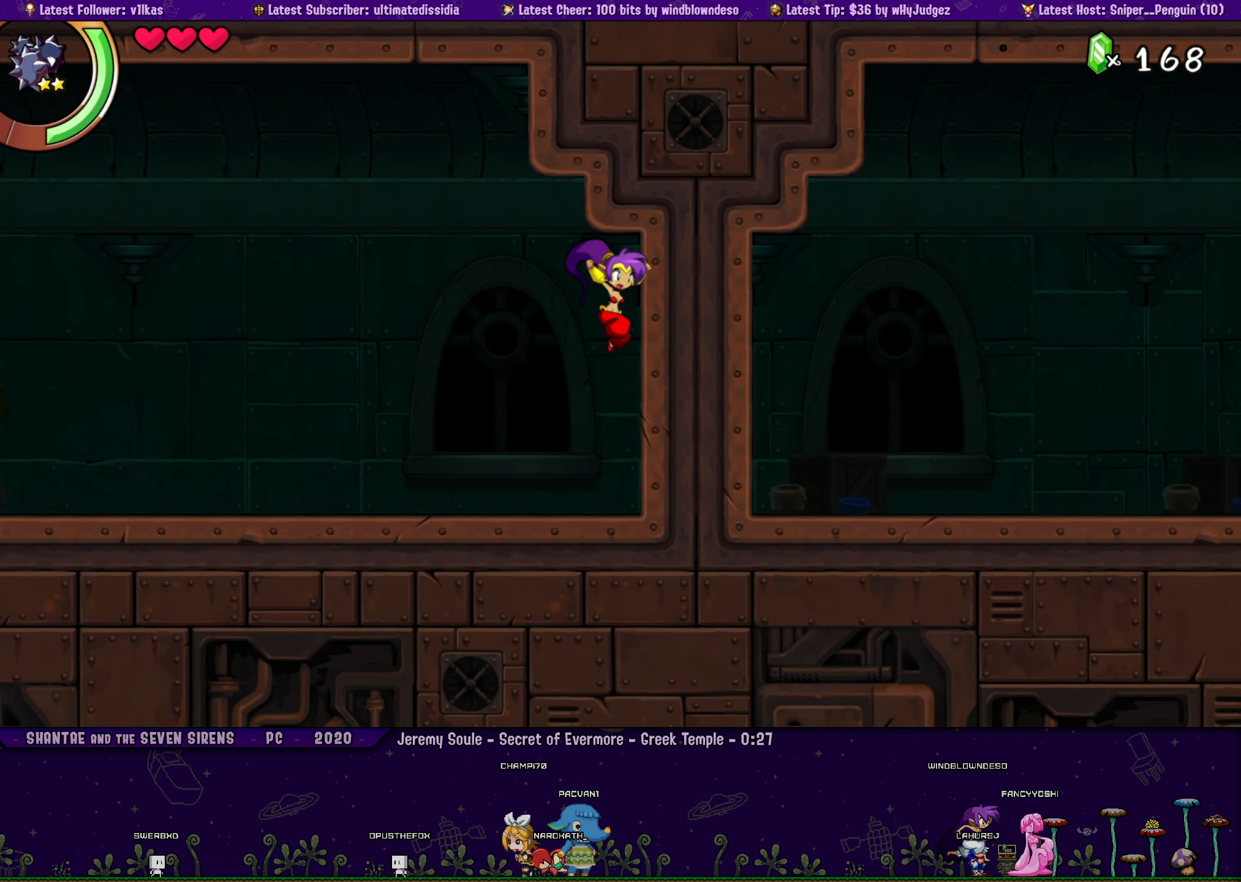
{"buttons": [], "left_stick": "center", "events": [[67, "CROSS", "up"], [100, "DPAD_RIGHT", "up"], [300, "DPAD_LEFT", "down"], [417, "DPAD_LEFT", "up"], [467, "CROSS", "down"], [500, "CROSS", "up"]]}
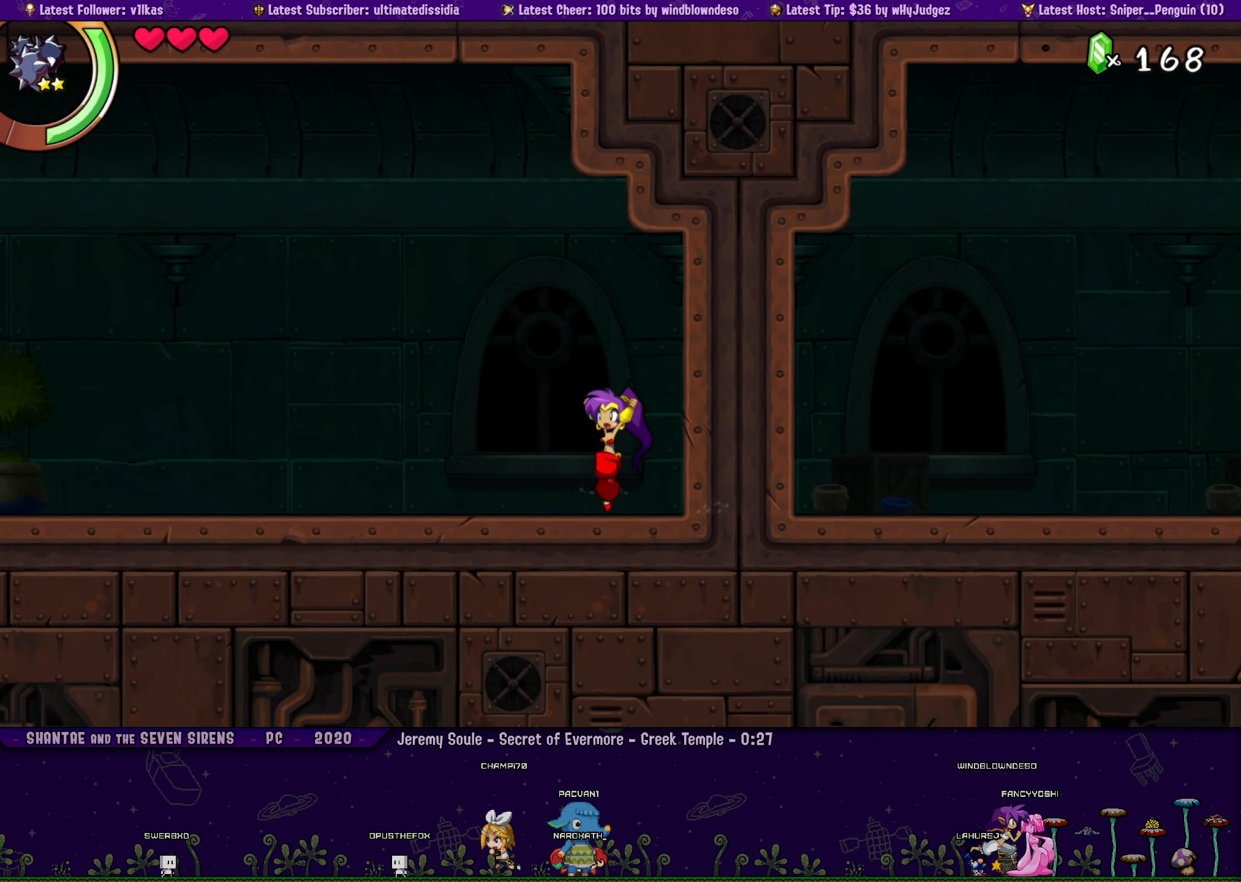
{"buttons": [], "left_stick": "center", "events": [[50, "DPAD_RIGHT", "down"], [117, "DPAD_RIGHT", "up"], [434, "DPAD_LEFT", "down"], [500, "DPAD_LEFT", "up"]]}
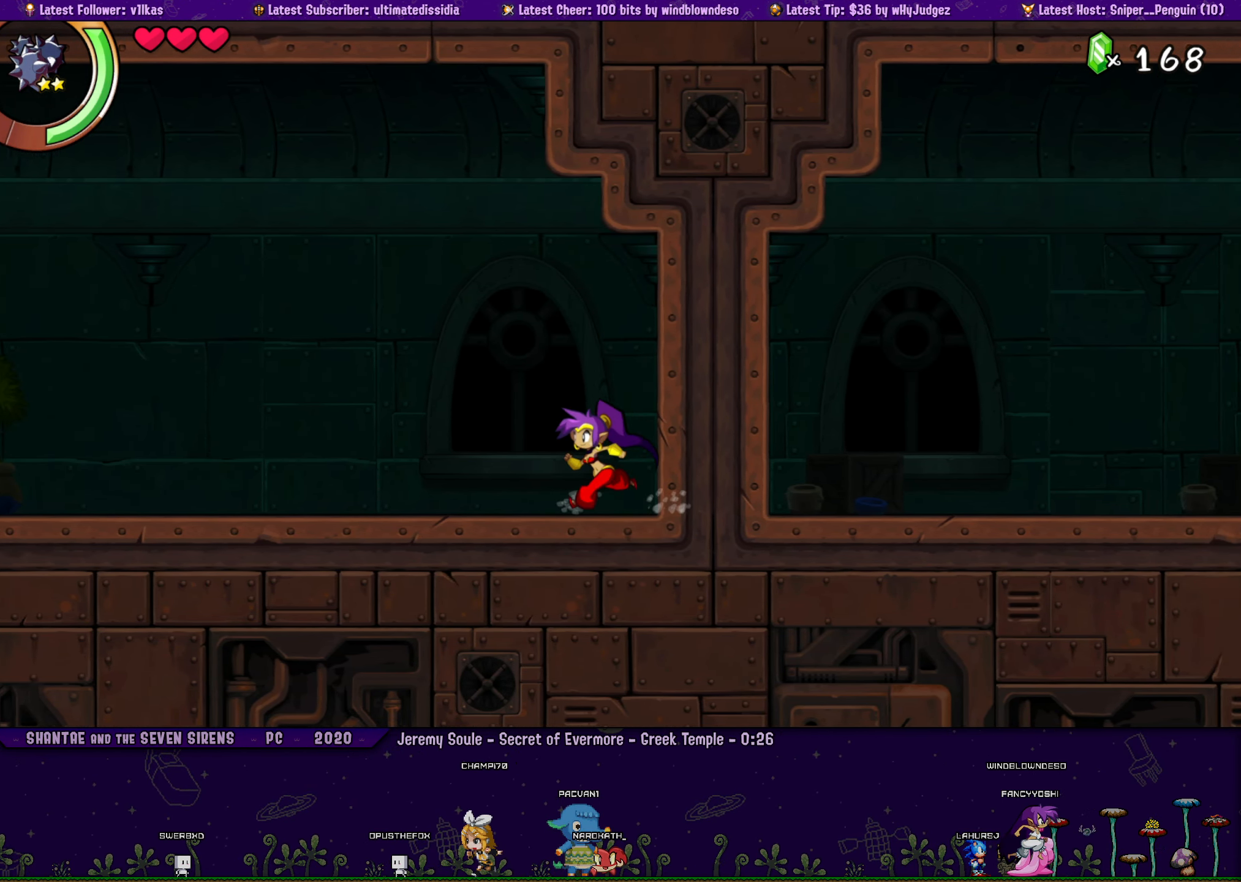
{"buttons": ["CROSS", "DPAD_RIGHT"], "left_stick": "center", "events": [[84, "DPAD_RIGHT", "down"], [100, "CROSS", "down"]]}